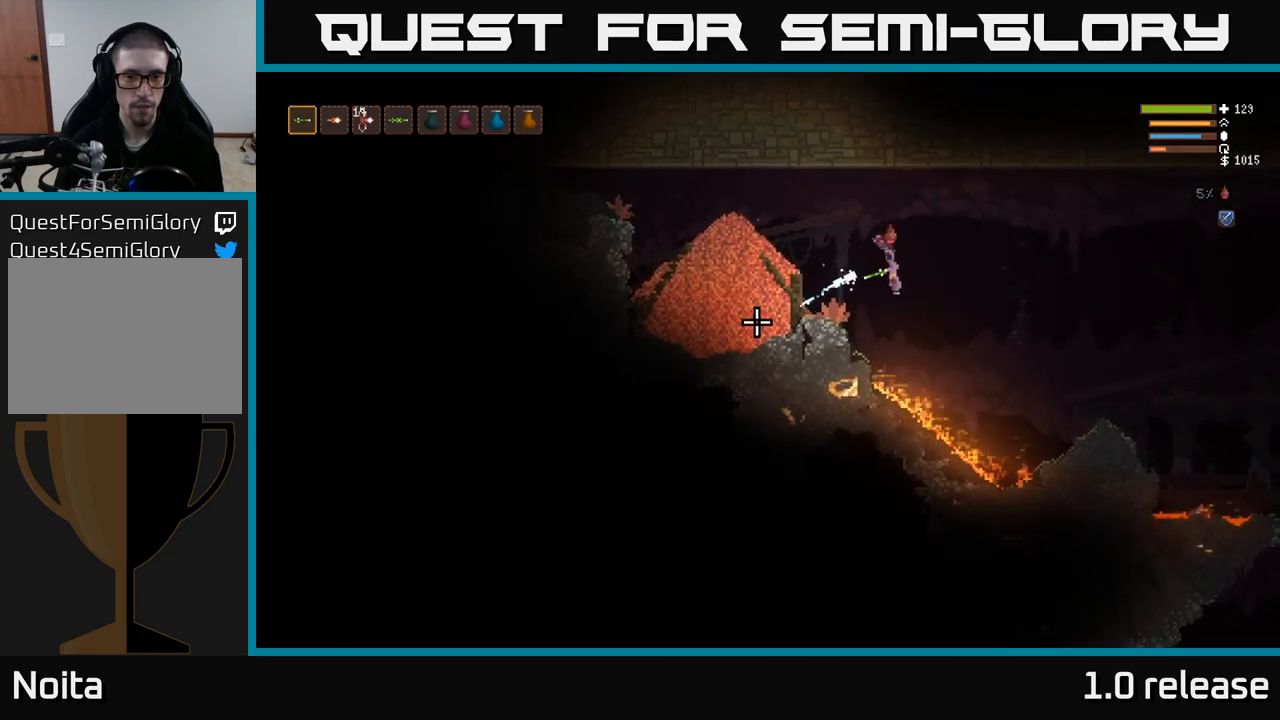
Gameplay with a controller (Xbox layout); each line is a JSON object with the inputs held at the frame after it. "events" lists button and stick changes between this image and that frame as [ms after this image, input, new state], when the widget could be followed in between. Not read: R3.
{"buttons": [], "left_stick": "right", "right_stick": "left", "events": [[83, "R2", "up"], [133, "L2", "up"]]}
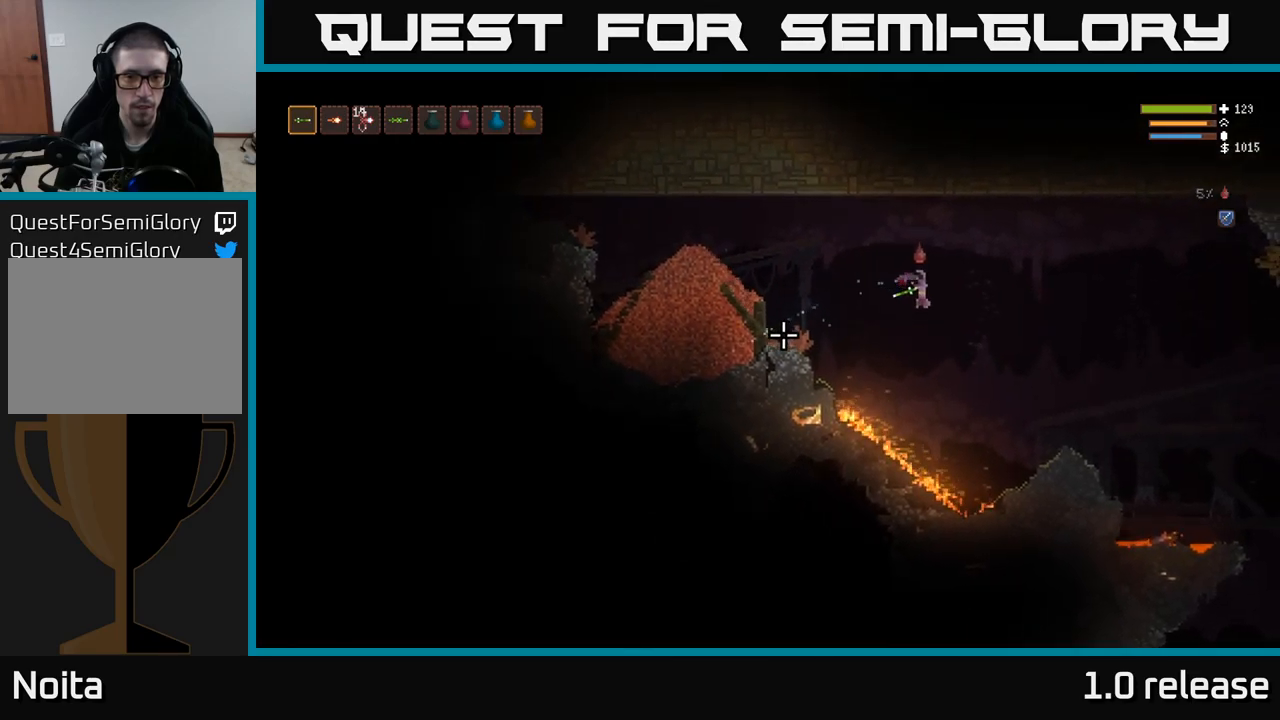
{"buttons": [], "left_stick": "right", "right_stick": "left", "events": [[33, "L2", "down"], [83, "R2", "down"], [200, "L2", "up"], [217, "R2", "up"]]}
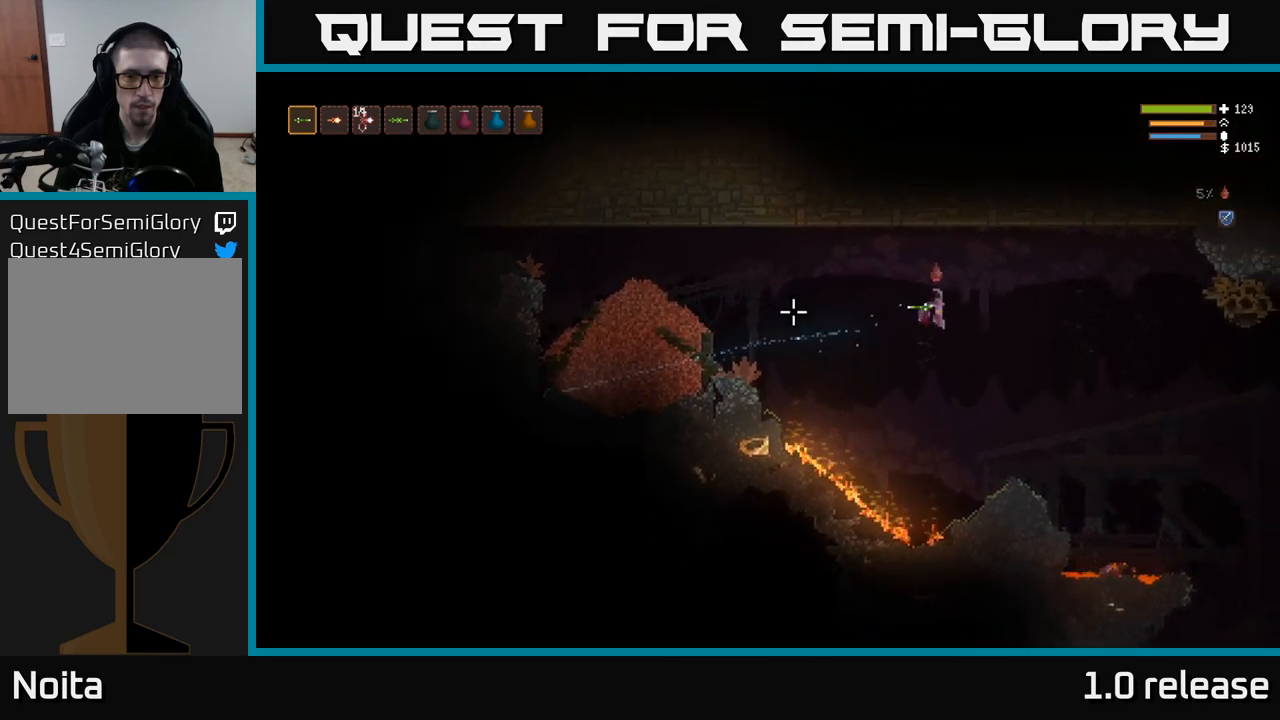
{"buttons": [], "left_stick": "right", "right_stick": "left", "events": [[183, "R2", "down"], [200, "L2", "down"], [300, "R2", "up"], [383, "L2", "up"]]}
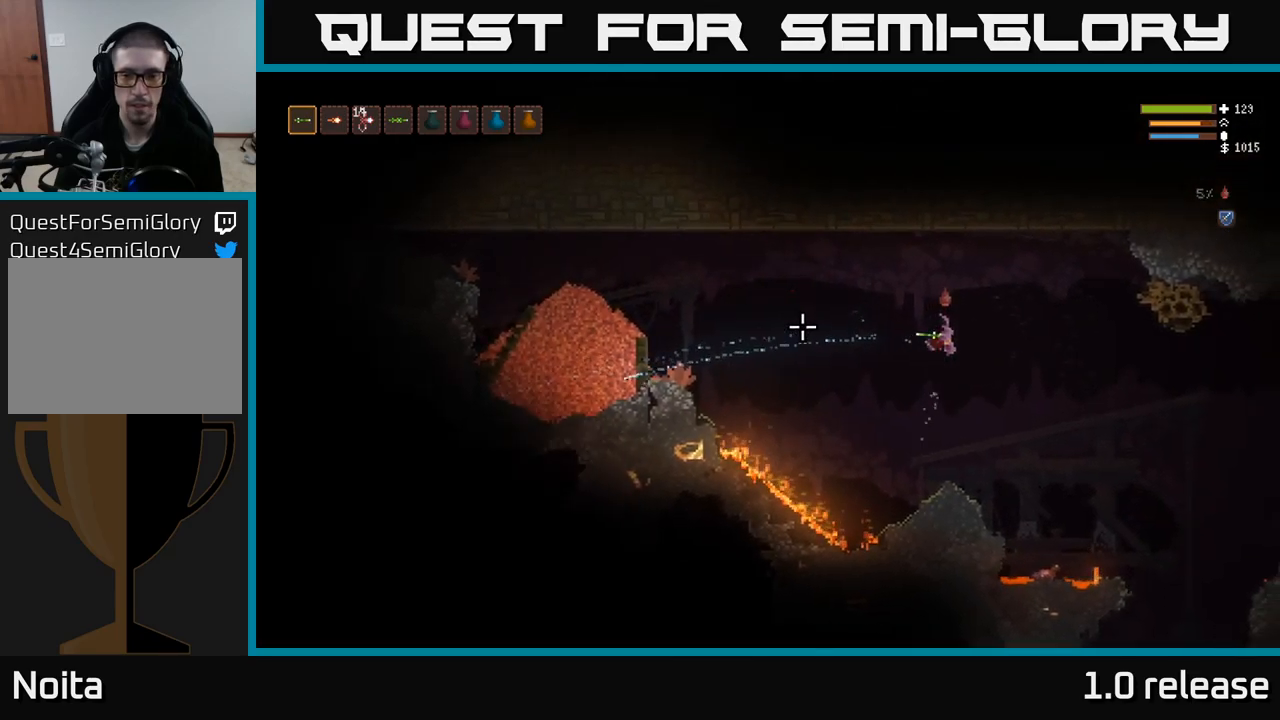
{"buttons": [], "left_stick": "center", "right_stick": "left", "events": [[83, "left_stick", "center"], [150, "left_stick", "left"], [150, "right_stick", "up-left"], [267, "right_stick", "left"], [500, "left_stick", "center"]]}
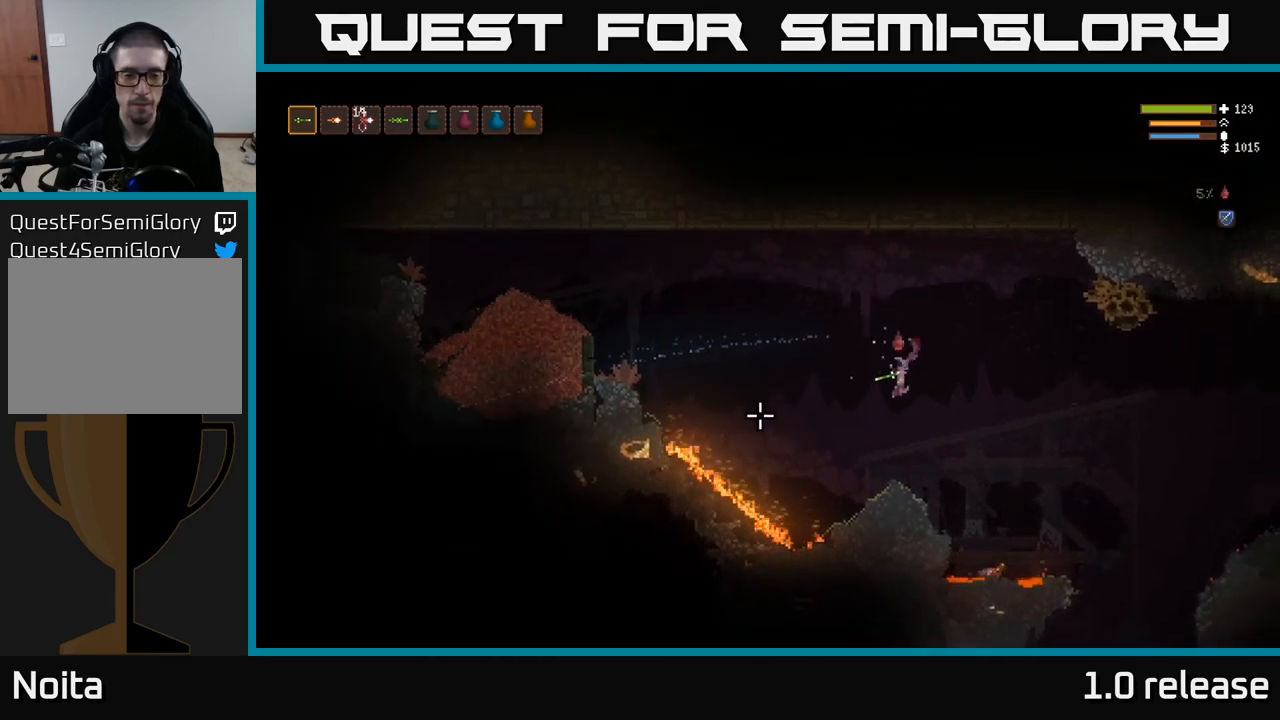
{"buttons": ["L2"], "left_stick": "right", "right_stick": "down-right", "events": [[117, "left_stick", "right"], [117, "right_stick", "center"], [367, "right_stick", "down-right"], [417, "L2", "down"]]}
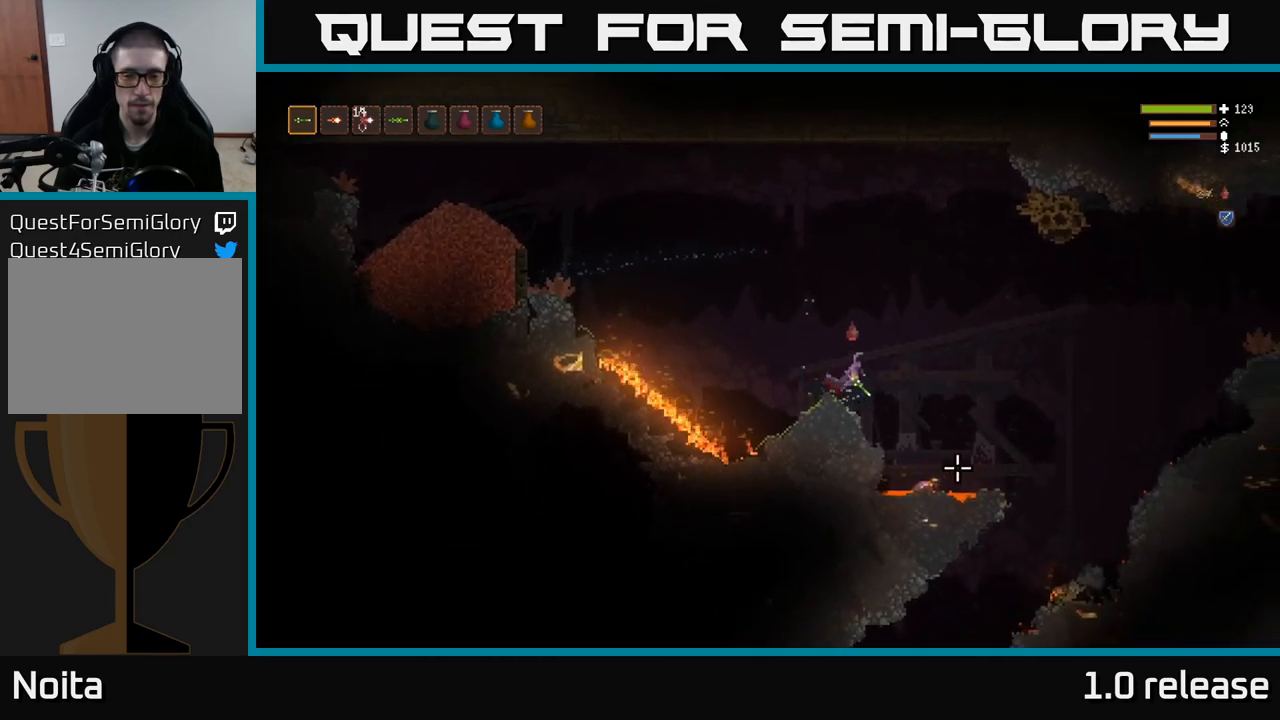
{"buttons": [], "left_stick": "right", "right_stick": "down-right", "events": [[67, "L2", "up"]]}
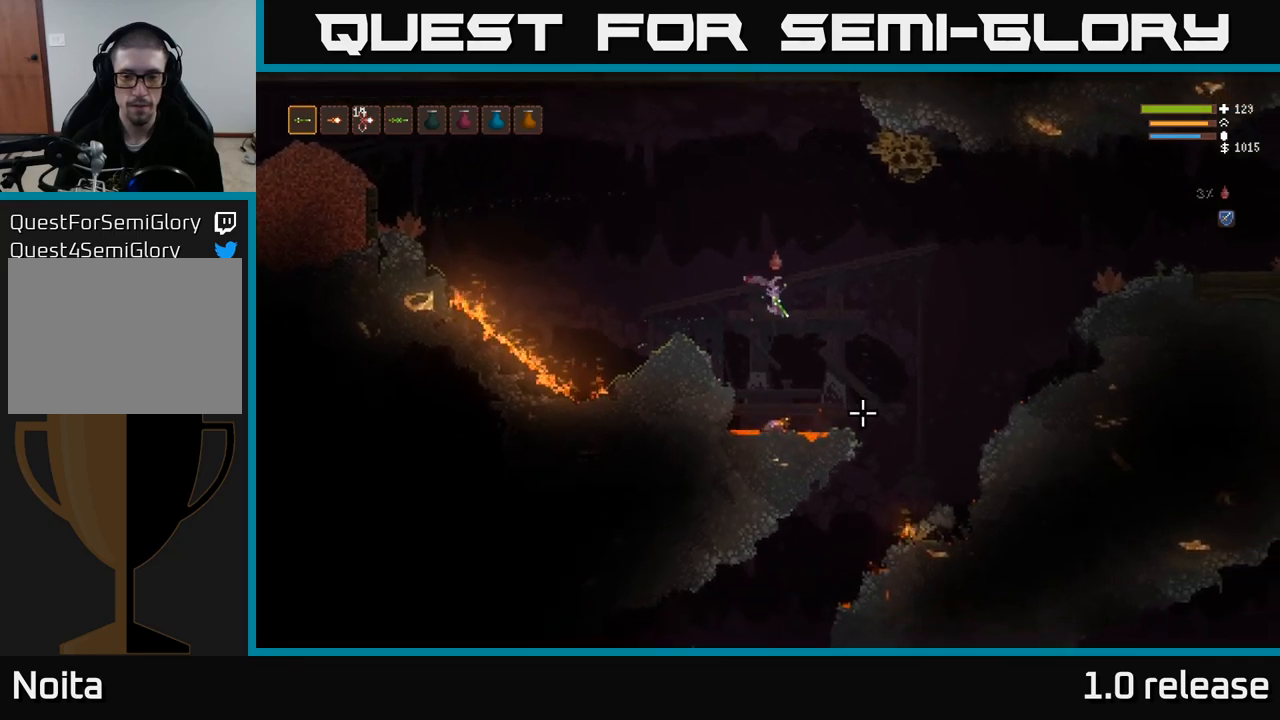
{"buttons": [], "left_stick": "right", "right_stick": "down-left", "events": [[83, "L2", "down"], [150, "right_stick", "down"], [183, "L2", "up"], [367, "right_stick", "down-left"]]}
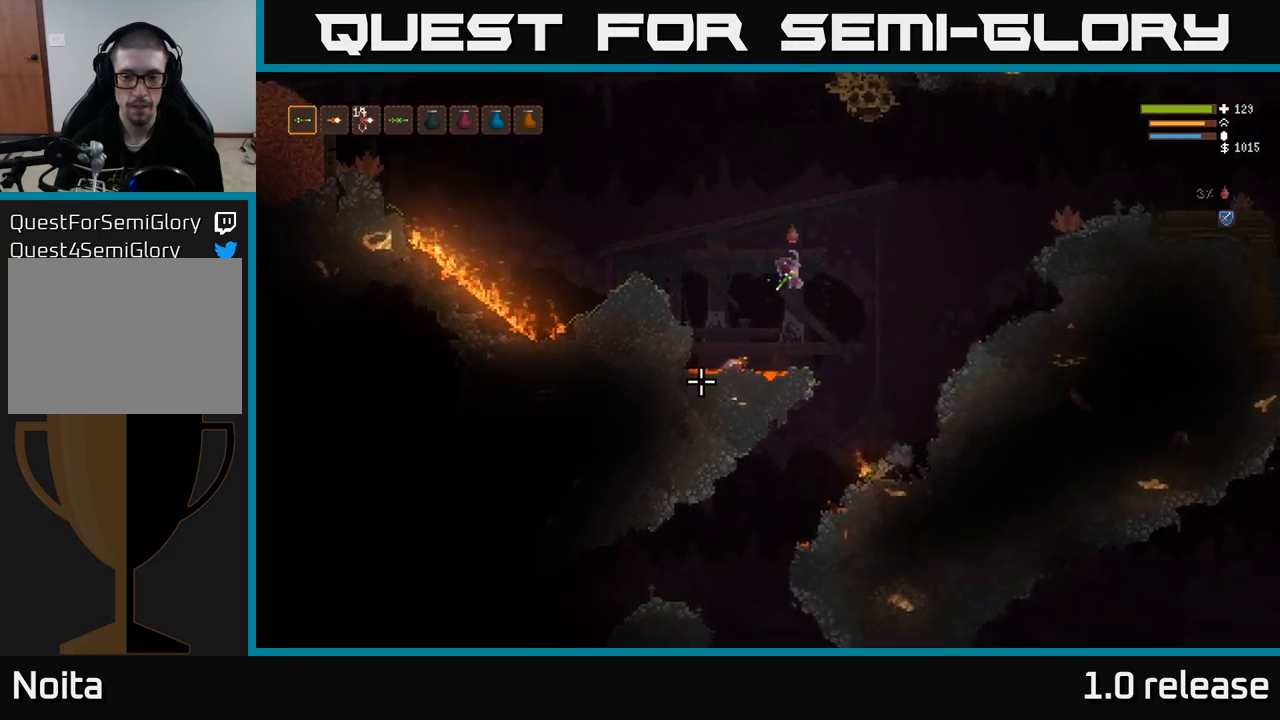
{"buttons": [], "left_stick": "left", "right_stick": "left", "events": [[350, "left_stick", "left"], [500, "right_stick", "left"]]}
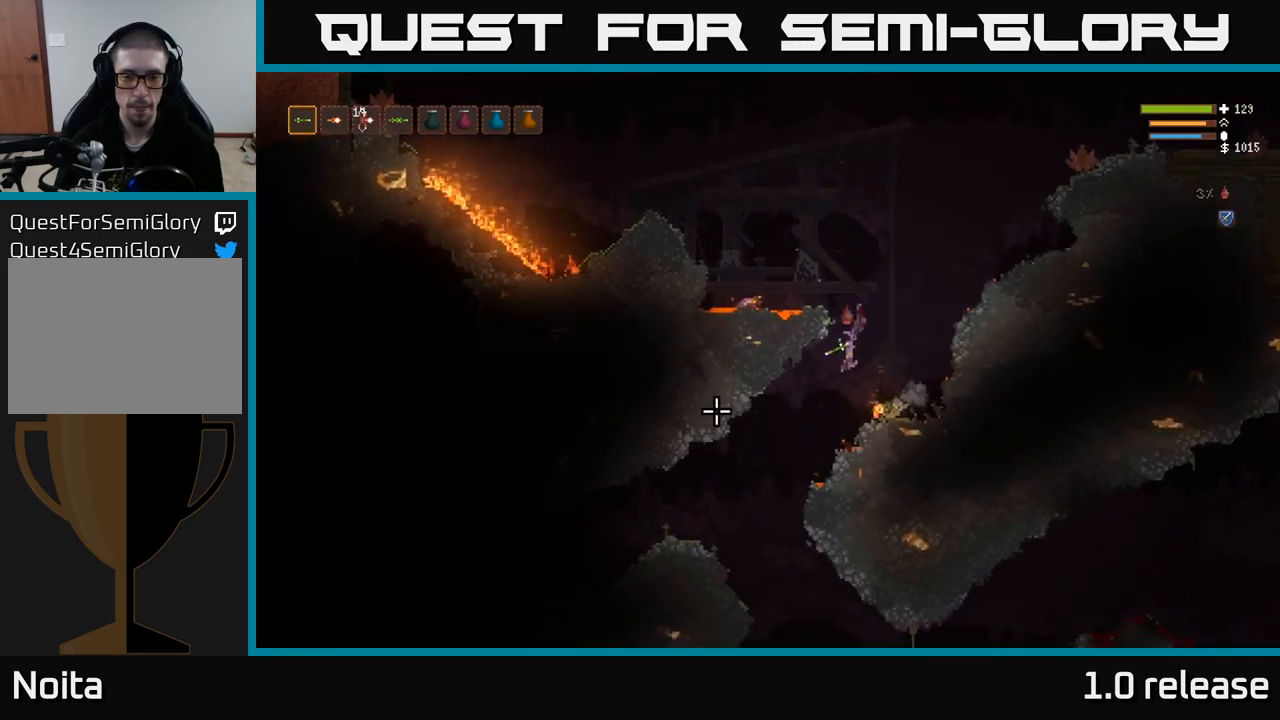
{"buttons": [], "left_stick": "left", "right_stick": "left", "events": [[150, "L2", "down"], [267, "L2", "up"]]}
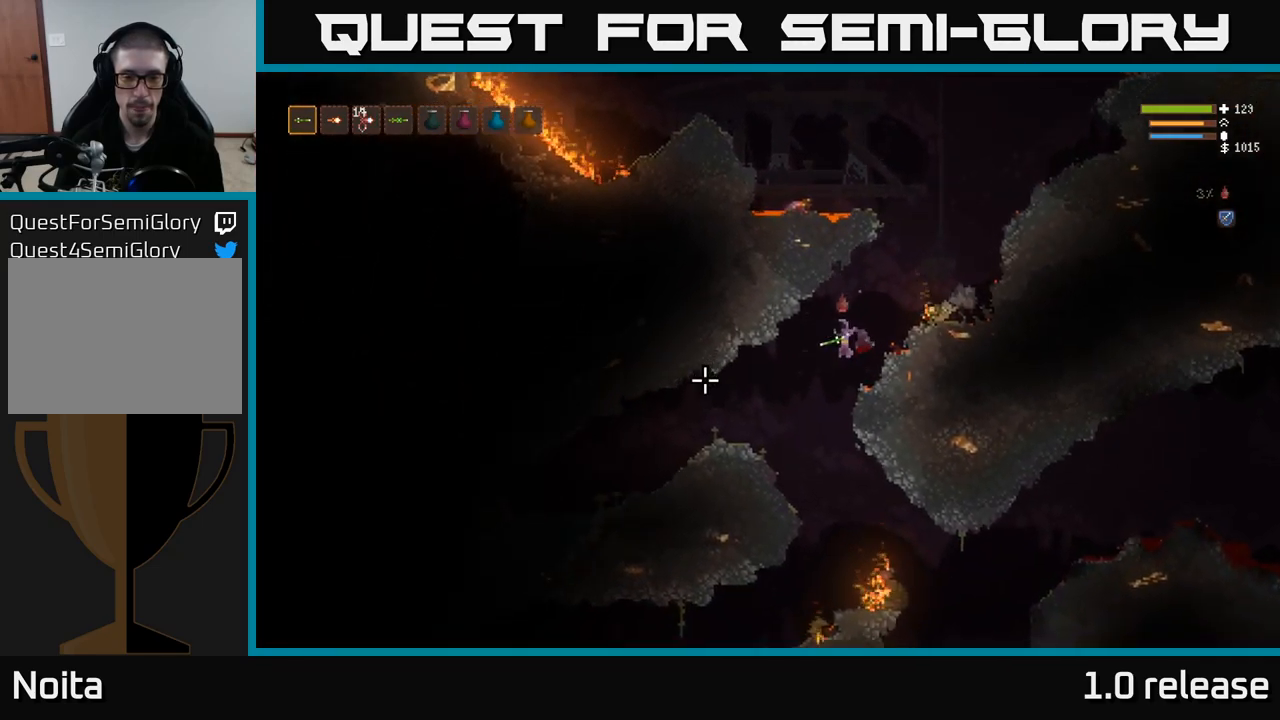
{"buttons": [], "left_stick": "left", "right_stick": "left", "events": [[300, "L2", "down"], [400, "L2", "up"]]}
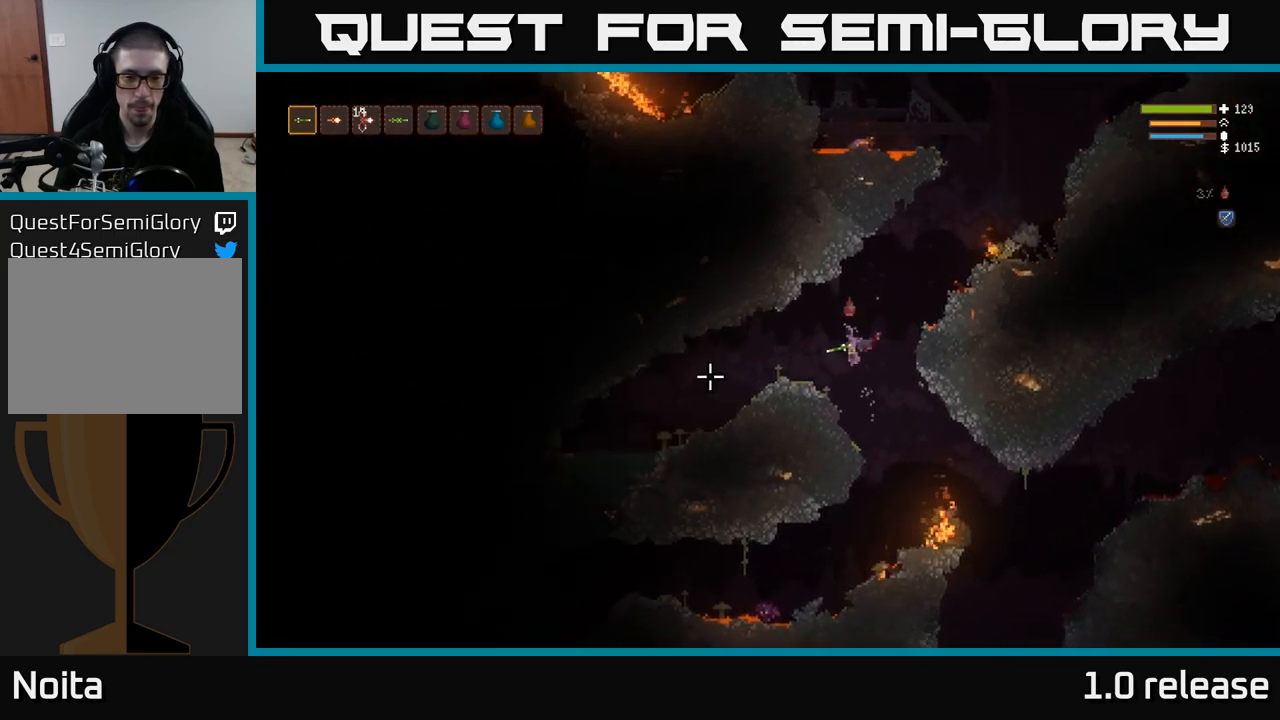
{"buttons": ["L2"], "left_stick": "right", "right_stick": "left", "events": [[100, "R2", "down"], [200, "R2", "up"], [450, "L2", "down"], [483, "left_stick", "right"]]}
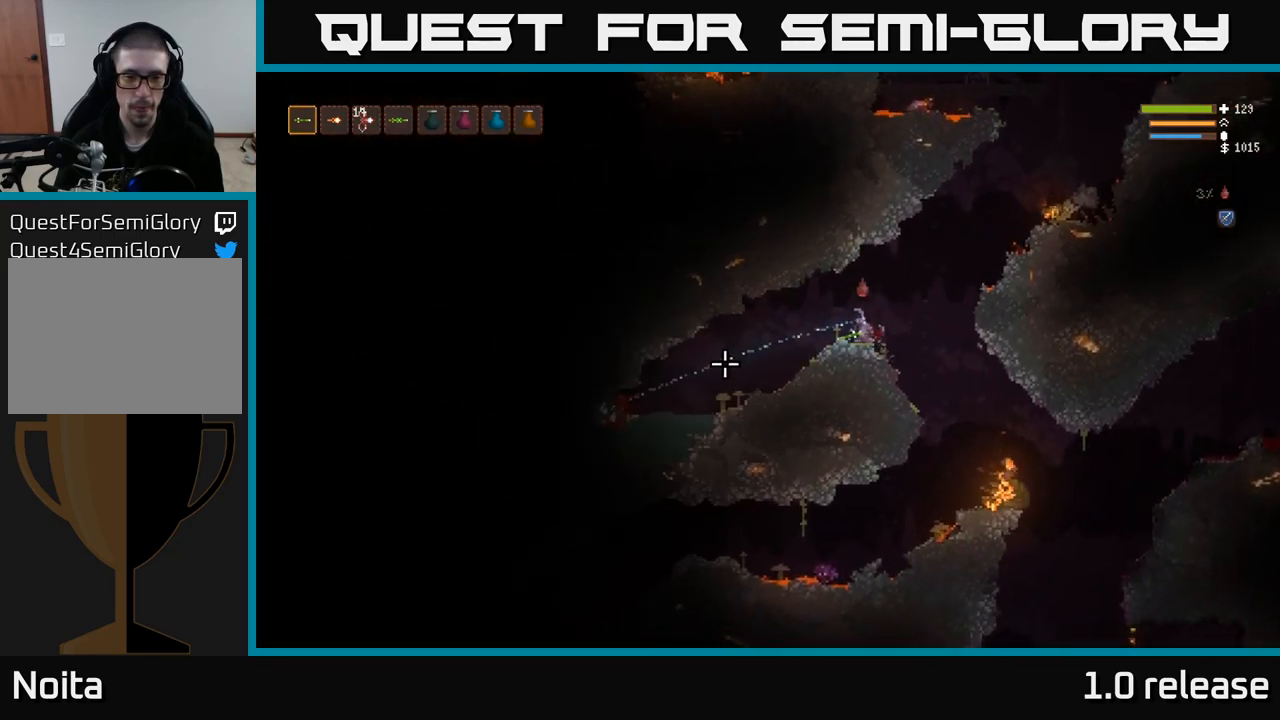
{"buttons": [], "left_stick": "left", "right_stick": "left", "events": [[217, "L2", "up"], [233, "left_stick", "left"]]}
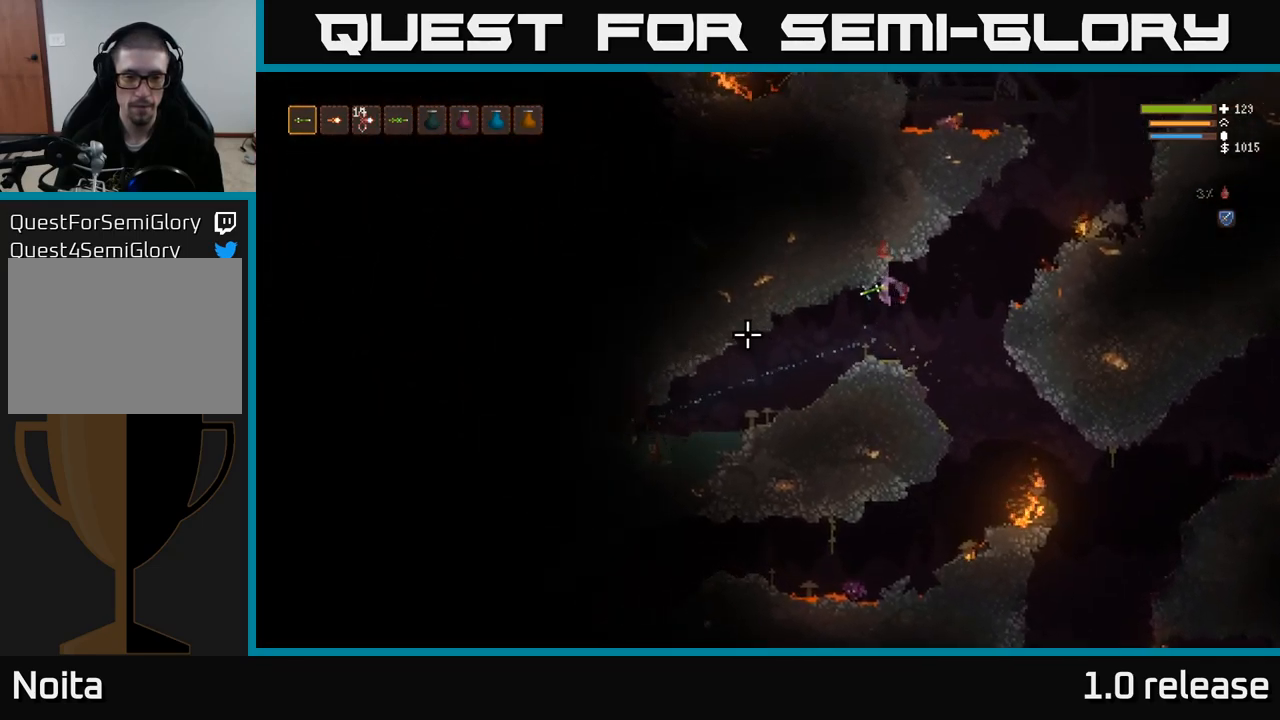
{"buttons": [], "left_stick": "left", "right_stick": "left", "events": []}
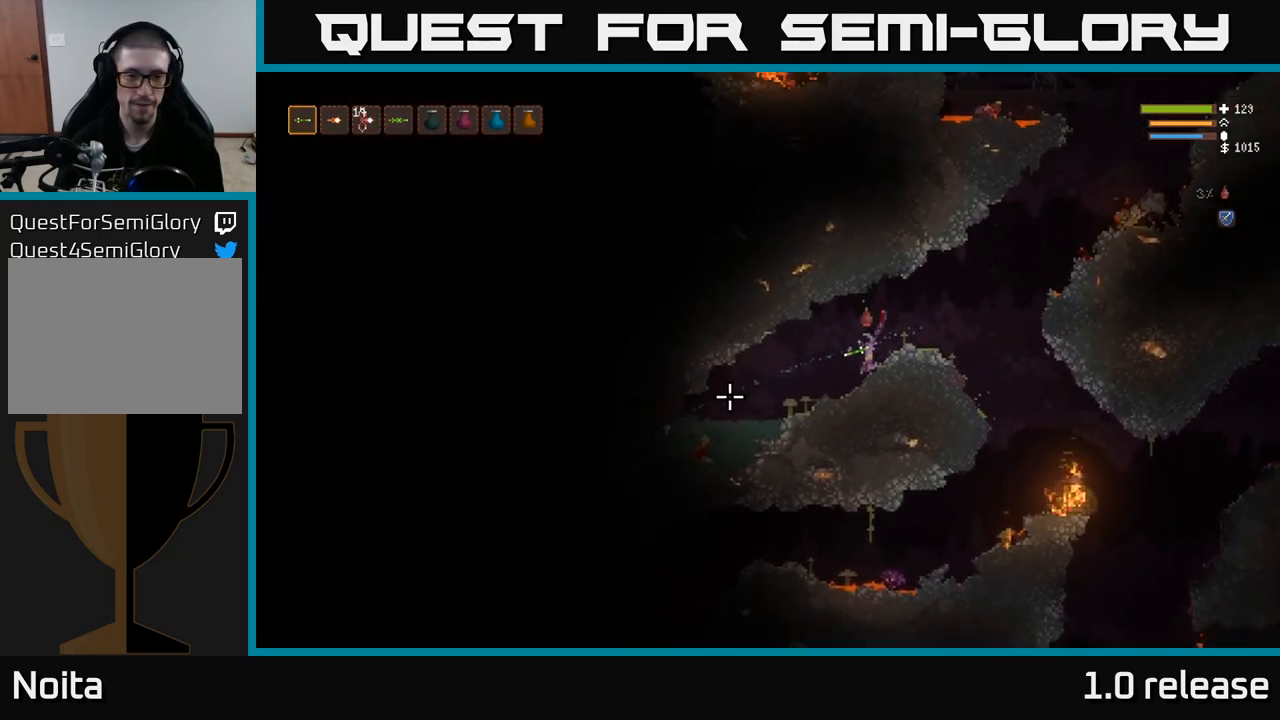
{"buttons": [], "left_stick": "left", "right_stick": "left", "events": [[400, "L2", "down"], [500, "L2", "up"]]}
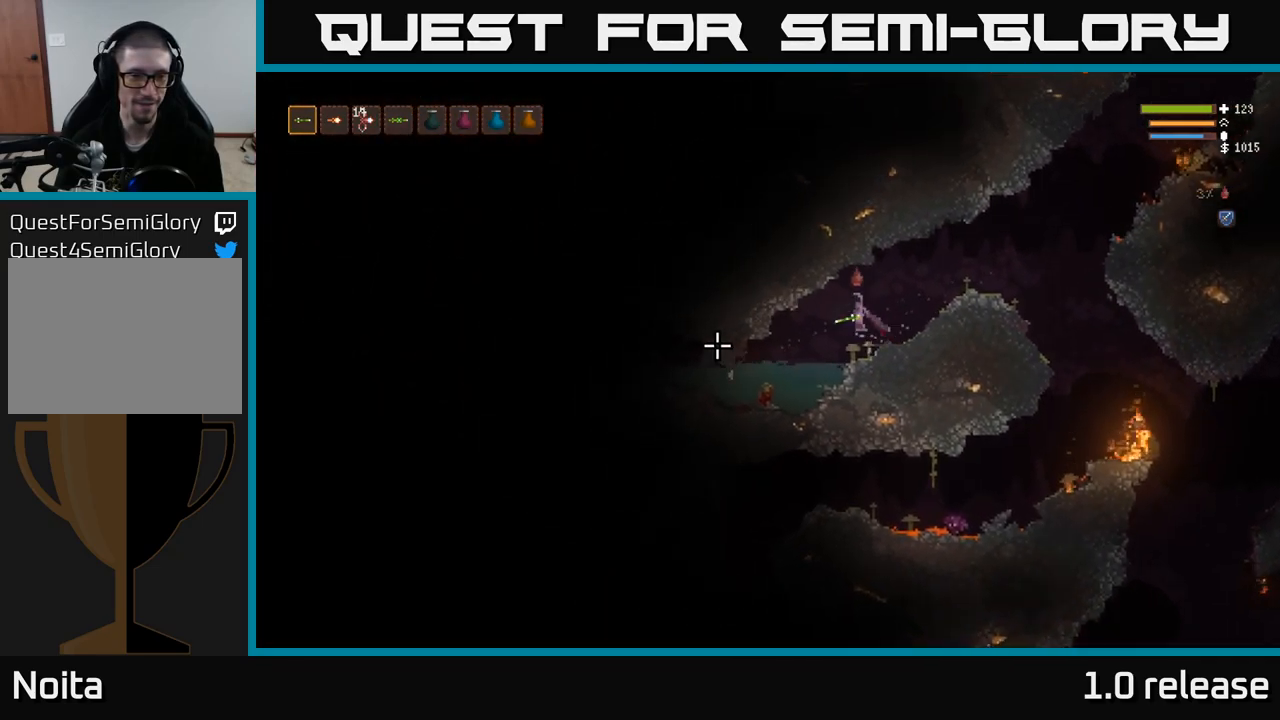
{"buttons": [], "left_stick": "left", "right_stick": "left", "events": []}
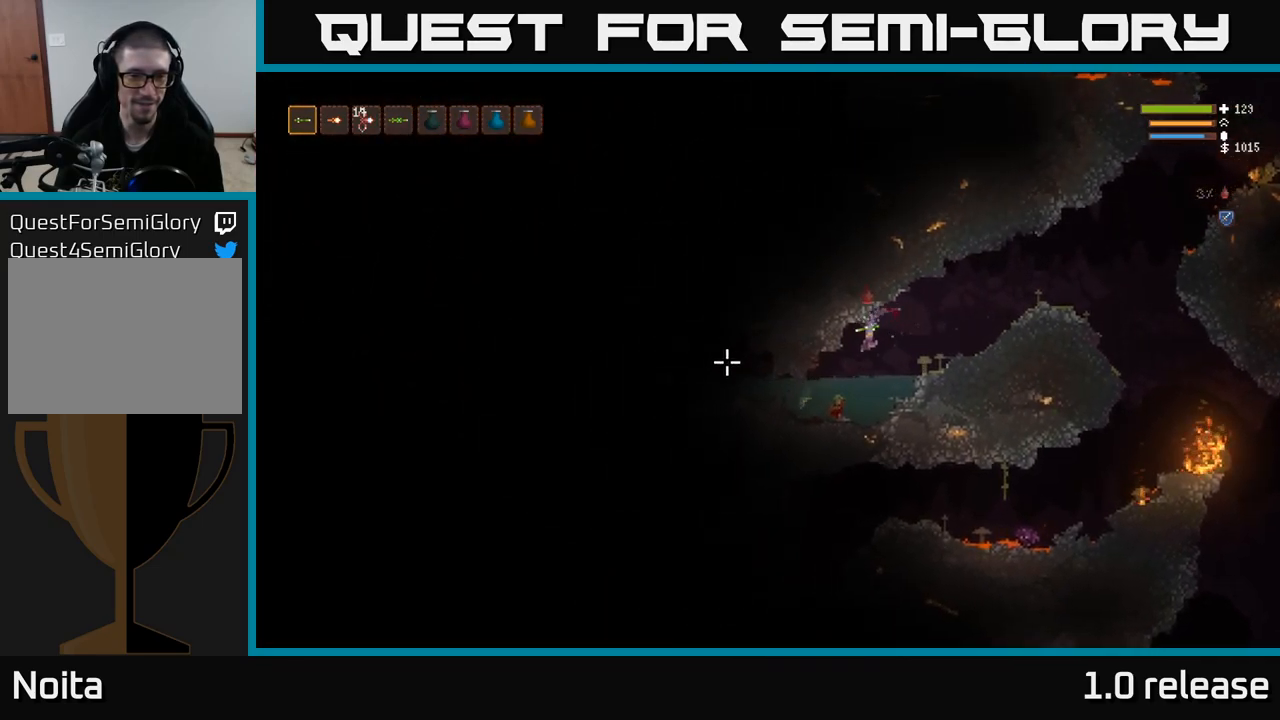
{"buttons": [], "left_stick": "left", "right_stick": "left", "events": []}
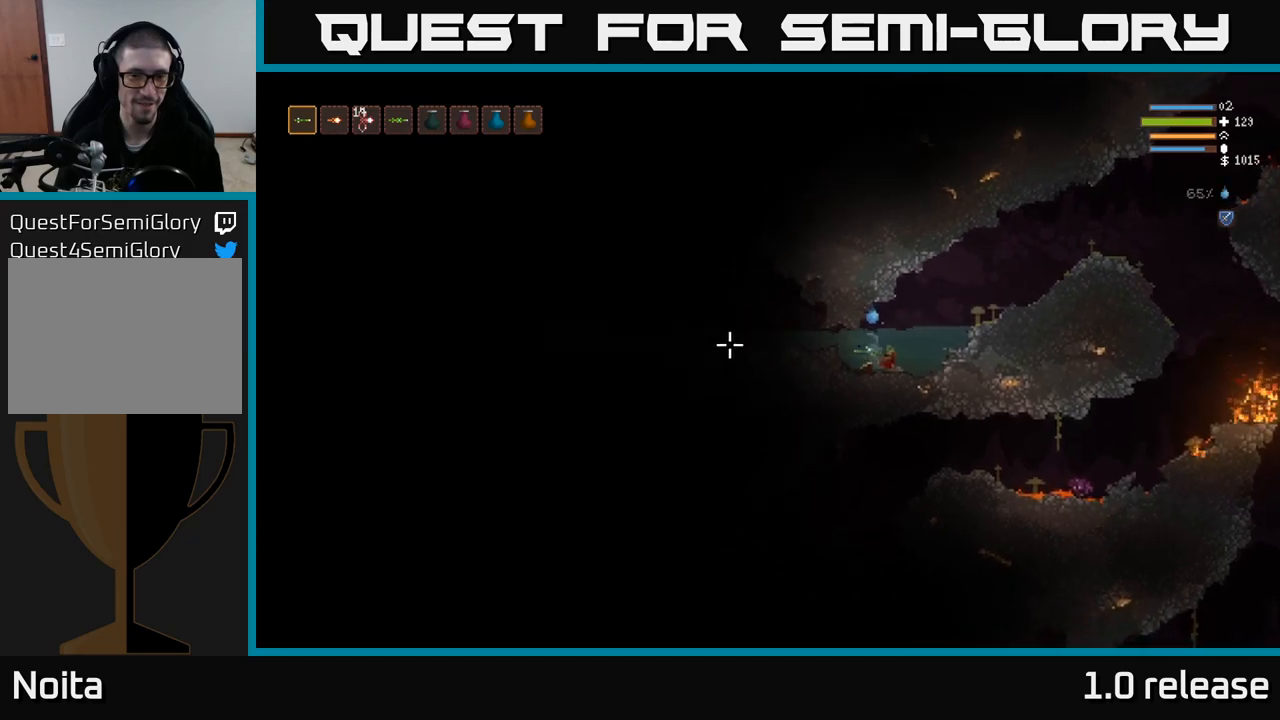
{"buttons": [], "left_stick": "down-right", "right_stick": "left", "events": [[484, "left_stick", "down-right"]]}
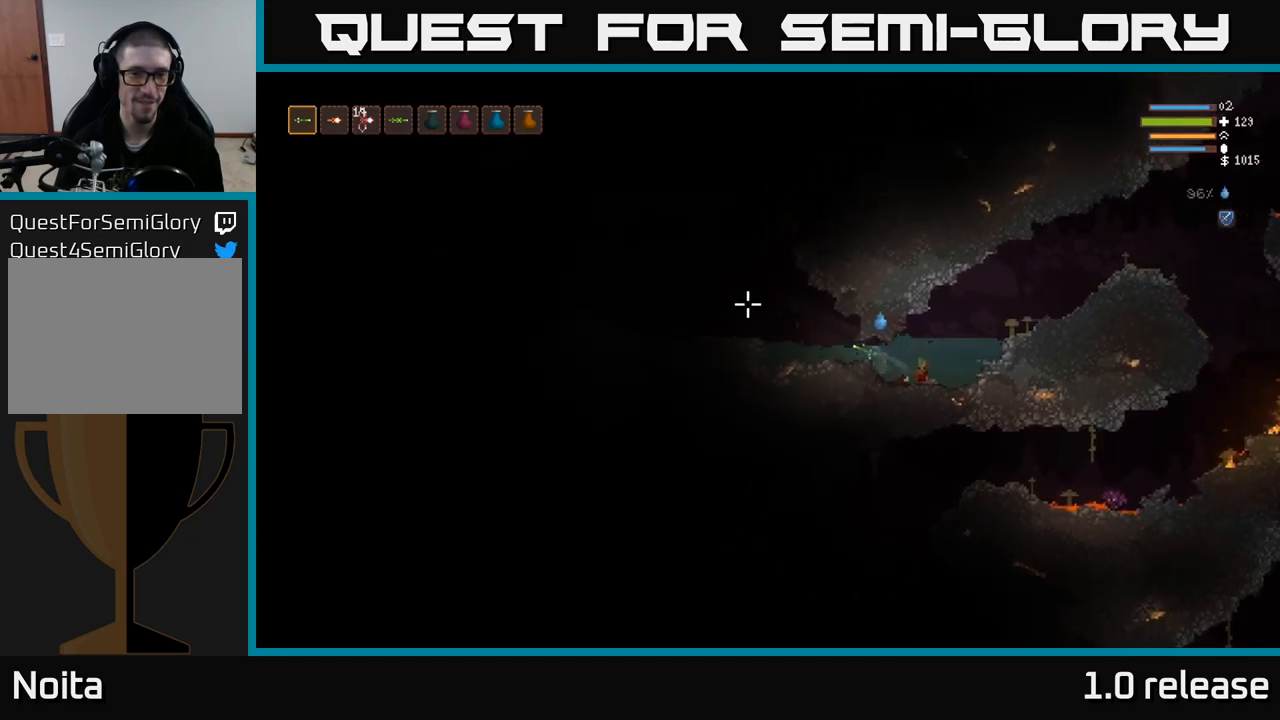
{"buttons": [], "left_stick": "down-right", "right_stick": "left", "events": []}
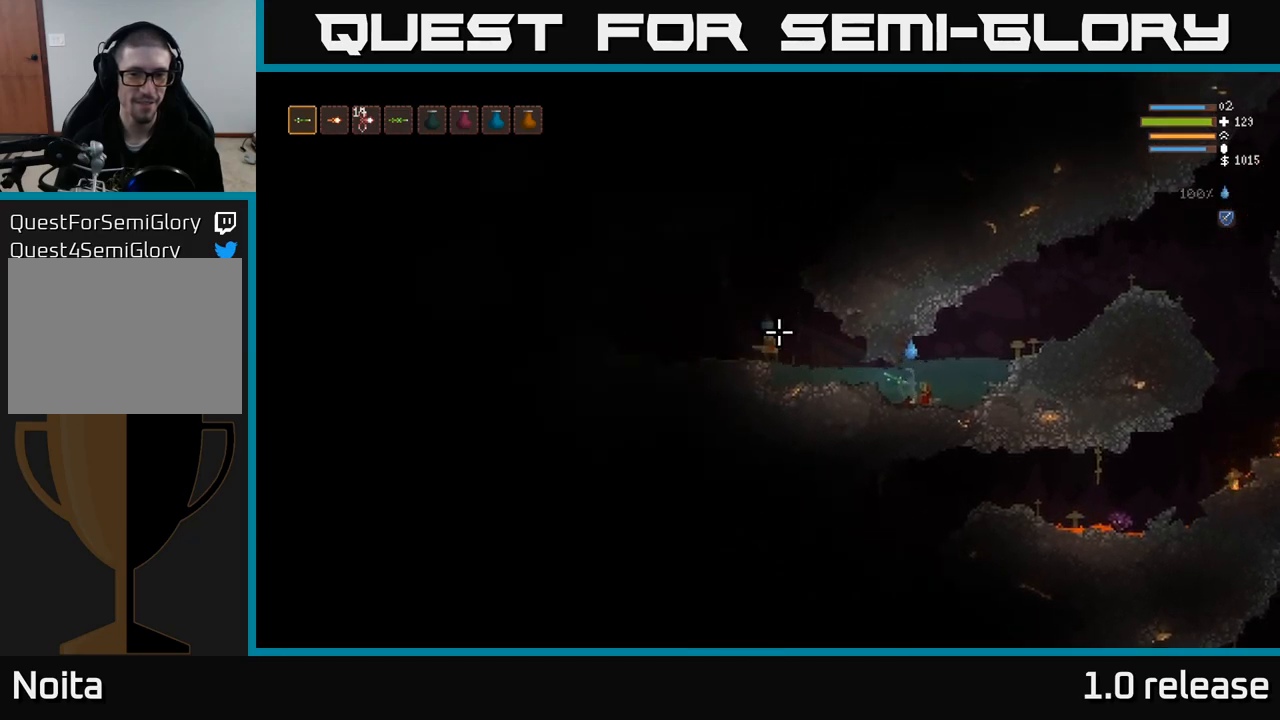
{"buttons": [], "left_stick": "down-right", "right_stick": "left", "events": [[117, "R2", "down"], [250, "R2", "up"]]}
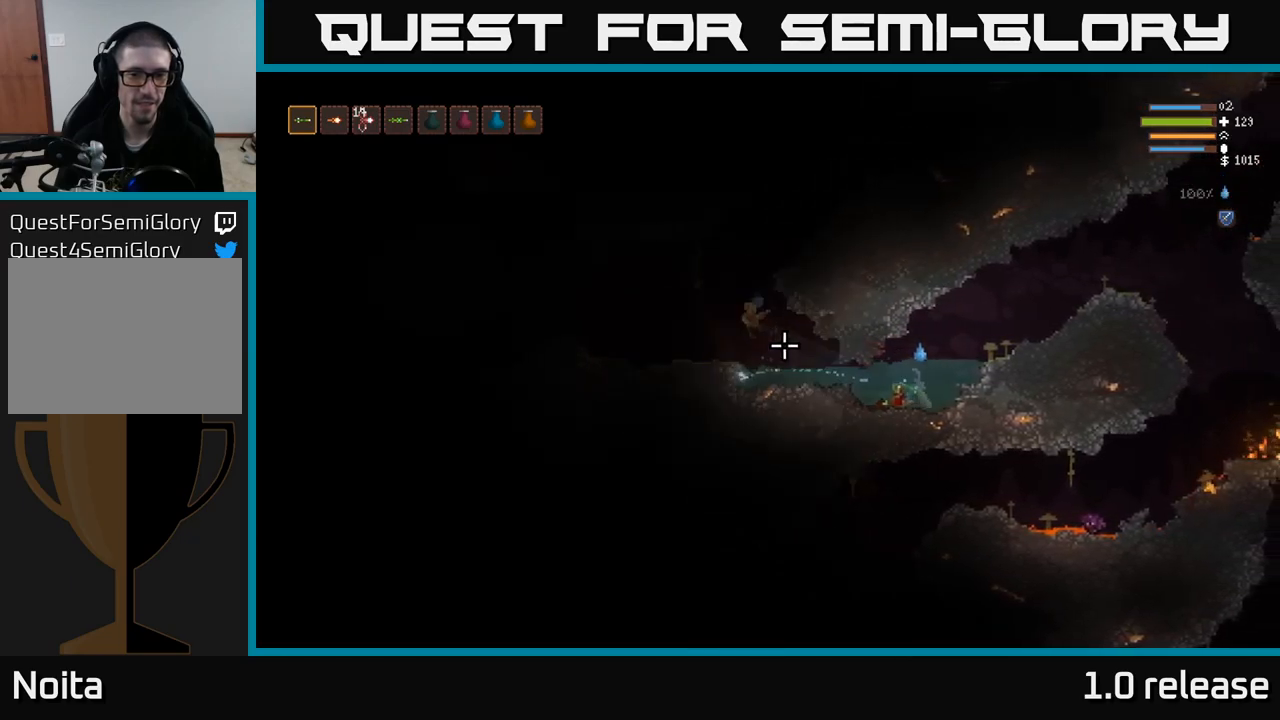
{"buttons": [], "left_stick": "right", "right_stick": "left", "events": [[150, "left_stick", "center"], [367, "R2", "down"], [367, "left_stick", "right"], [500, "R2", "up"]]}
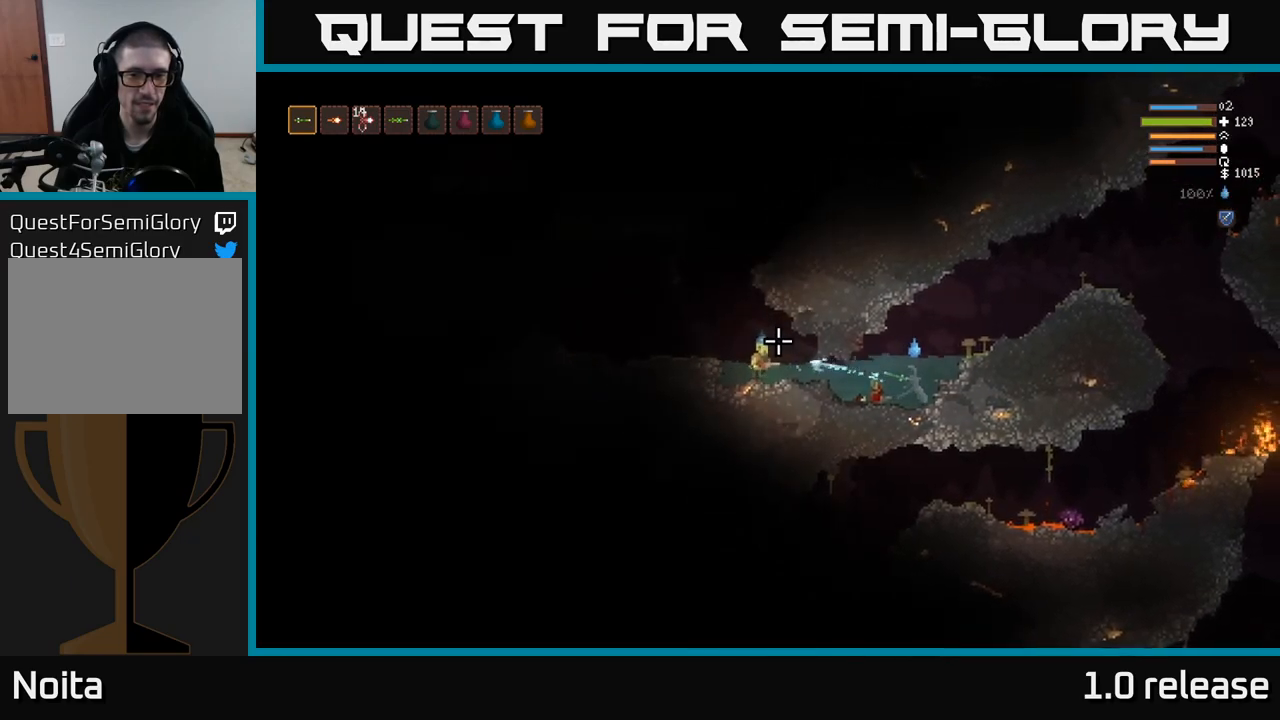
{"buttons": [], "left_stick": "left", "right_stick": "left", "events": [[34, "L2", "down"], [117, "left_stick", "center"], [184, "left_stick", "left"], [200, "L2", "up"]]}
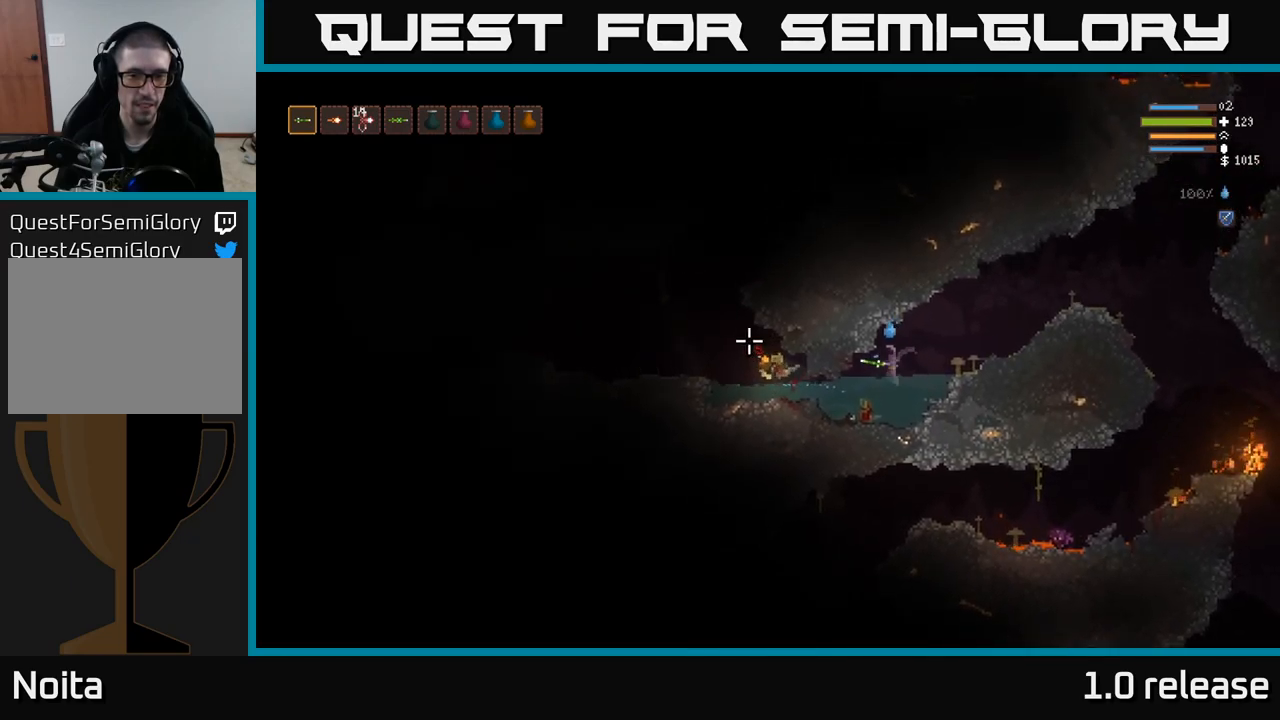
{"buttons": [], "left_stick": "left", "right_stick": "left", "events": []}
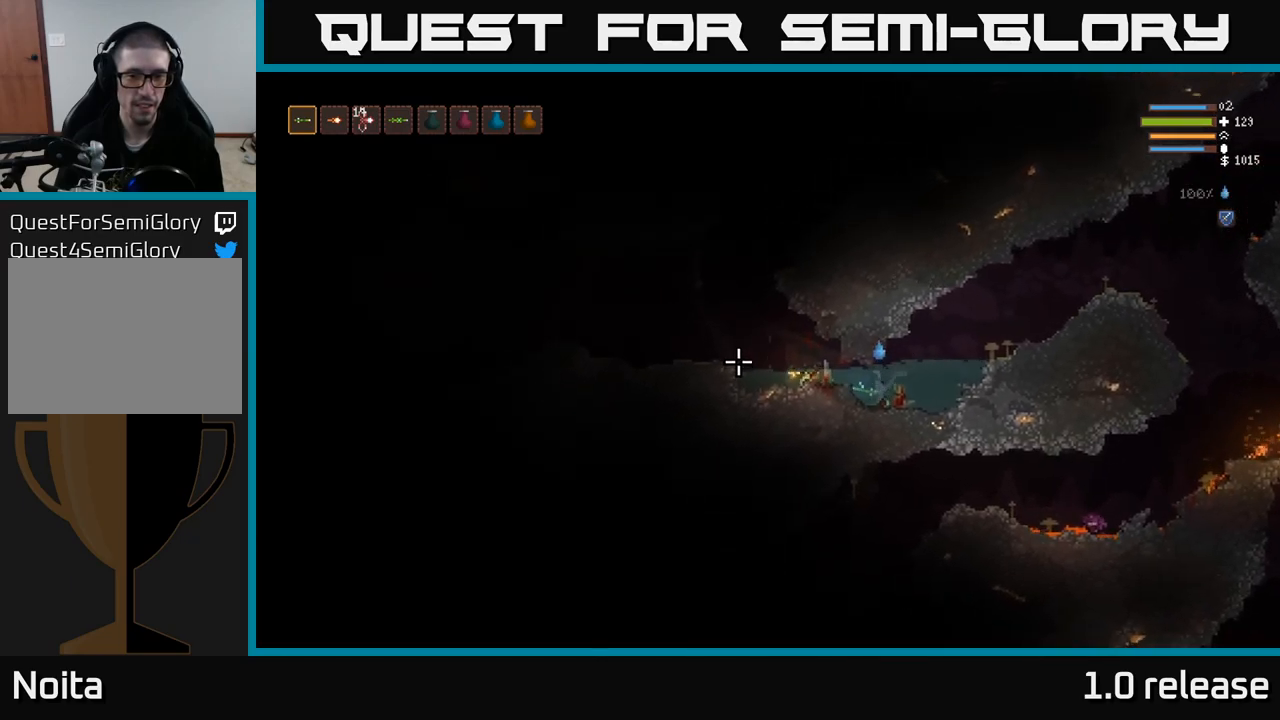
{"buttons": ["L2"], "left_stick": "left", "right_stick": "left", "events": [[250, "L2", "down"], [384, "L2", "up"], [450, "L2", "down"]]}
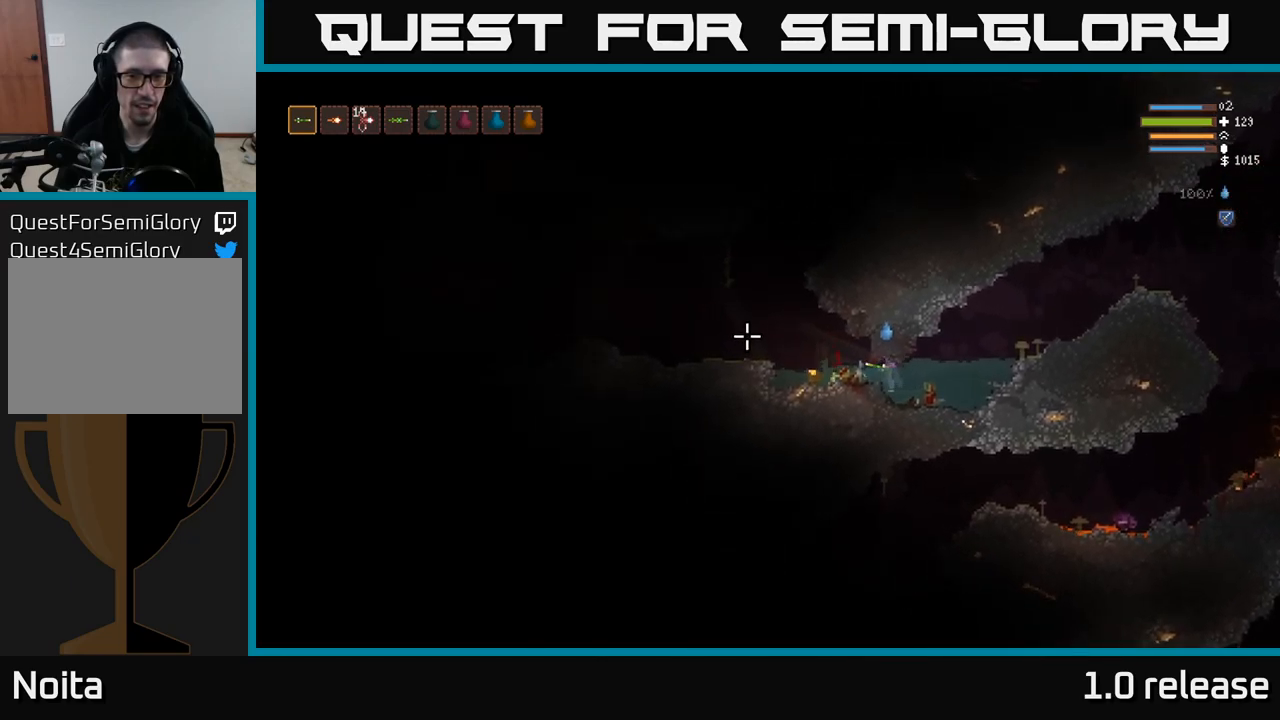
{"buttons": ["L2"], "left_stick": "left", "right_stick": "left", "events": [[67, "L2", "up"], [134, "L2", "down"], [217, "L2", "up"], [317, "L2", "down"], [400, "L2", "up"], [500, "L2", "down"]]}
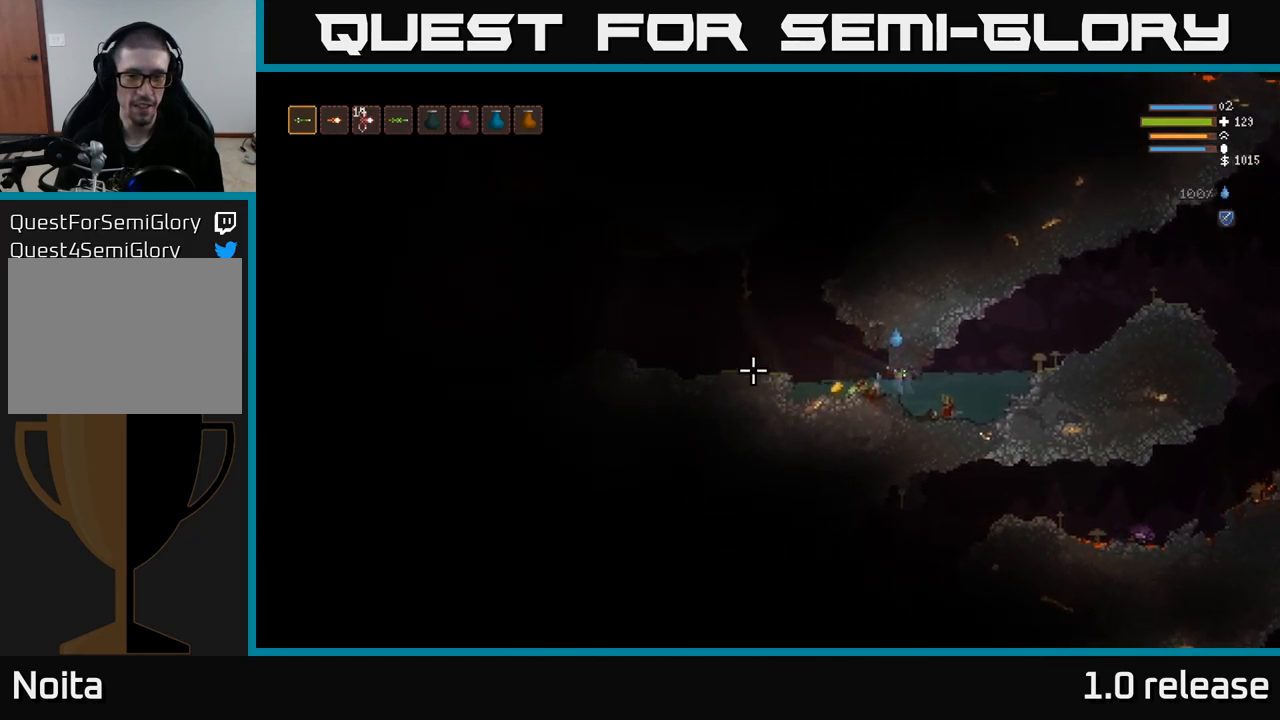
{"buttons": ["L2", "L3"], "left_stick": "left", "right_stick": "left", "events": [[100, "L2", "up"], [167, "L2", "down"], [167, "L3", "down"], [300, "L2", "up"], [417, "L2", "down"]]}
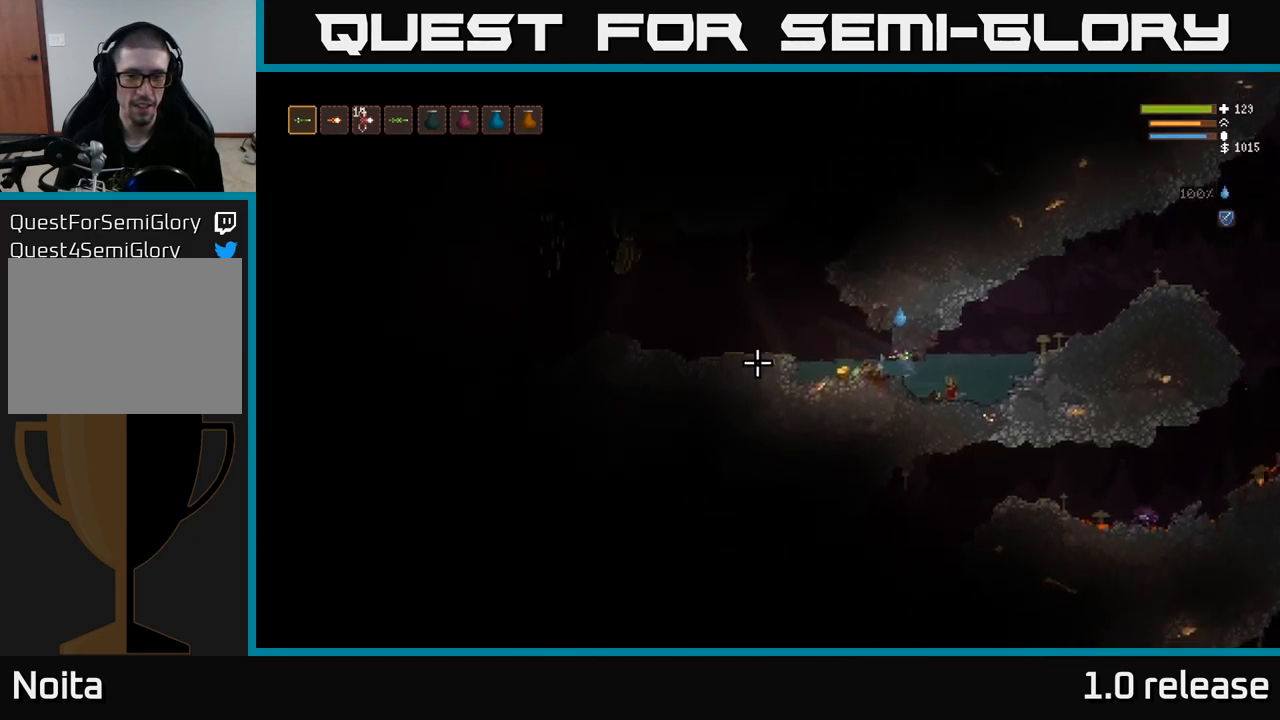
{"buttons": ["L2"], "left_stick": "right", "right_stick": "down-left", "events": [[34, "L2", "up"], [117, "L2", "down"], [184, "left_stick", "down-right"], [234, "L2", "up"], [234, "L3", "up"], [351, "L2", "down"], [384, "left_stick", "right"], [467, "right_stick", "down-left"]]}
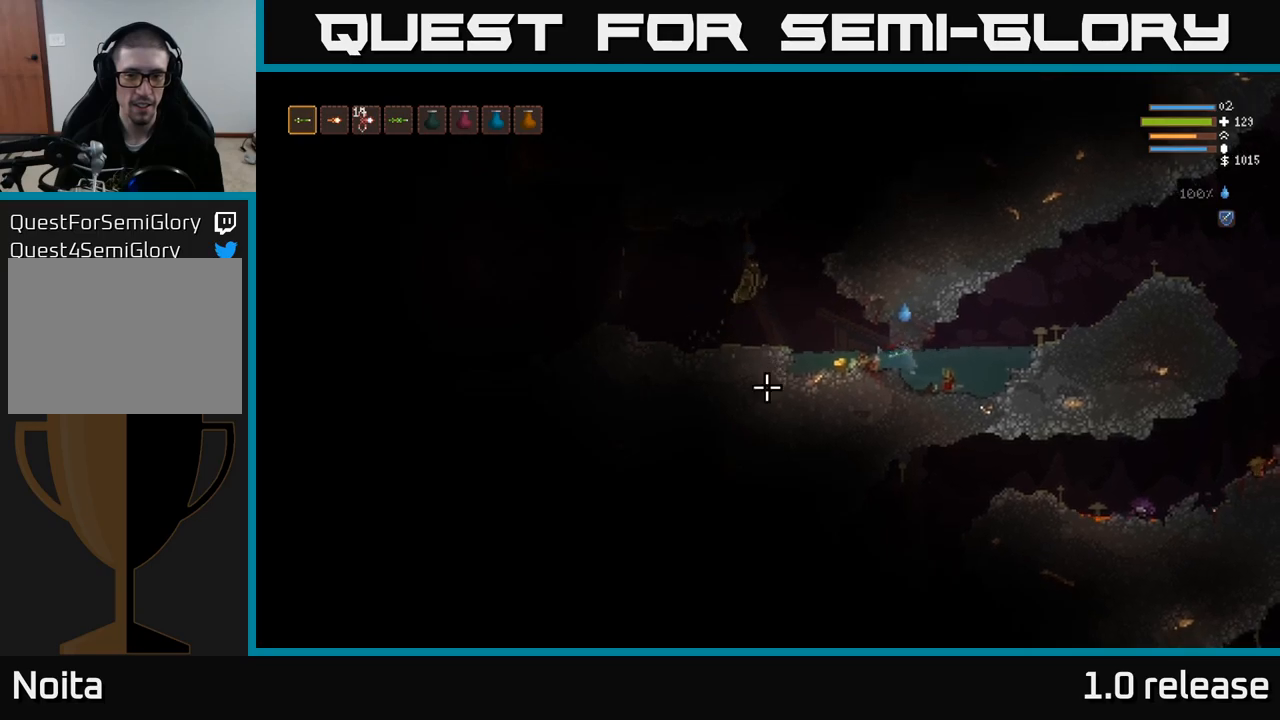
{"buttons": [], "left_stick": "right", "right_stick": "left", "events": [[33, "L2", "up"], [200, "right_stick", "left"], [317, "L2", "down"], [483, "L2", "up"]]}
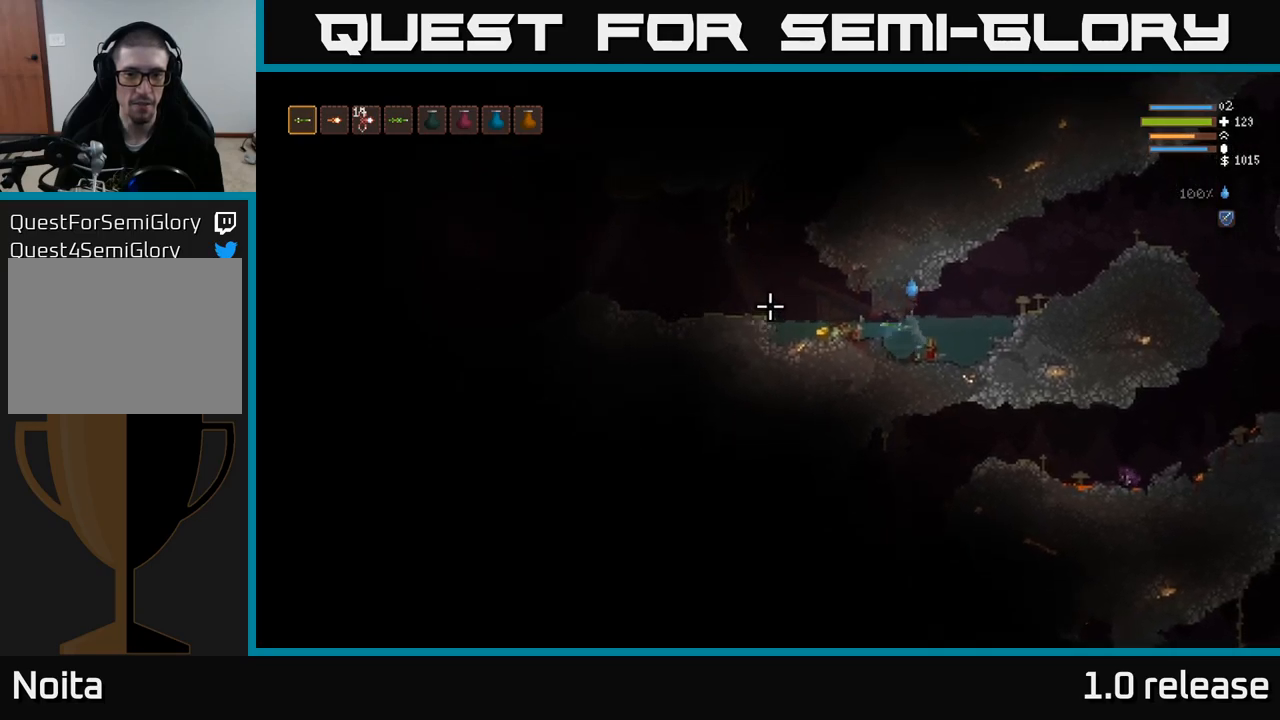
{"buttons": [], "left_stick": "up-left", "right_stick": "up-left", "events": [[100, "R2", "down"], [200, "R2", "up"], [383, "right_stick", "up-left"], [500, "left_stick", "up-left"]]}
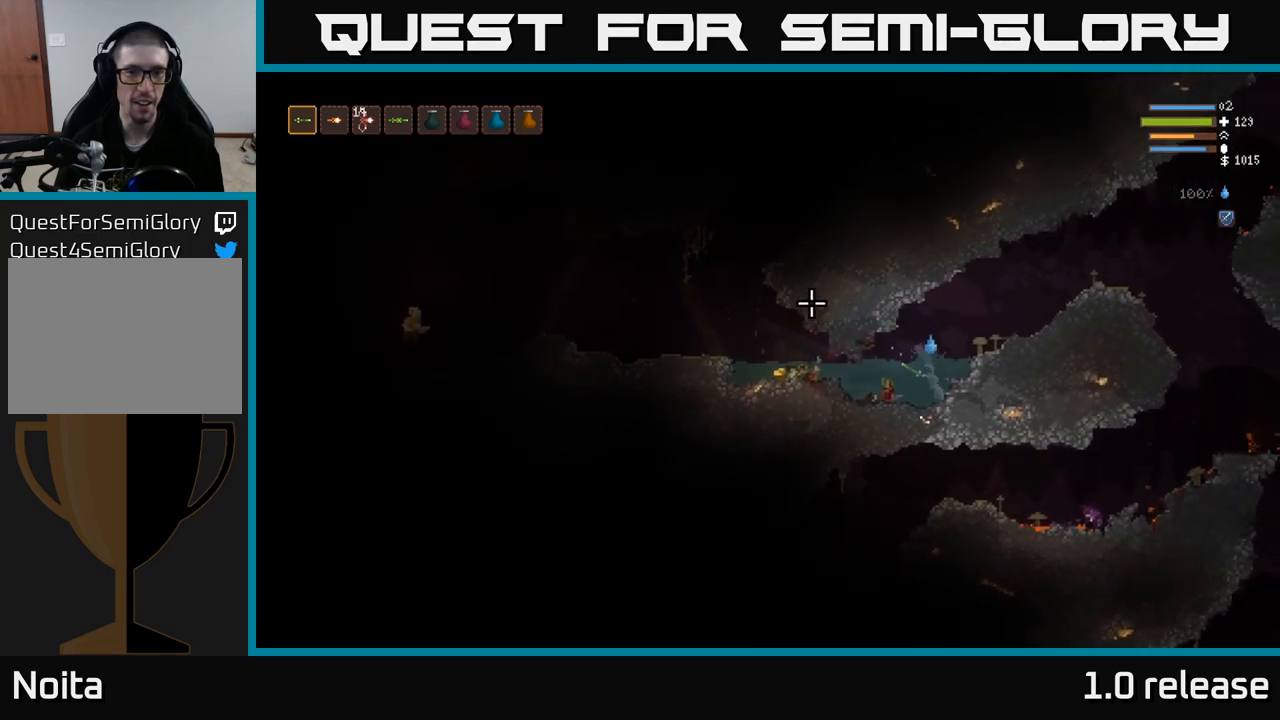
{"buttons": [], "left_stick": "center", "right_stick": "up-left", "events": [[17, "left_stick", "left"], [233, "left_stick", "center"]]}